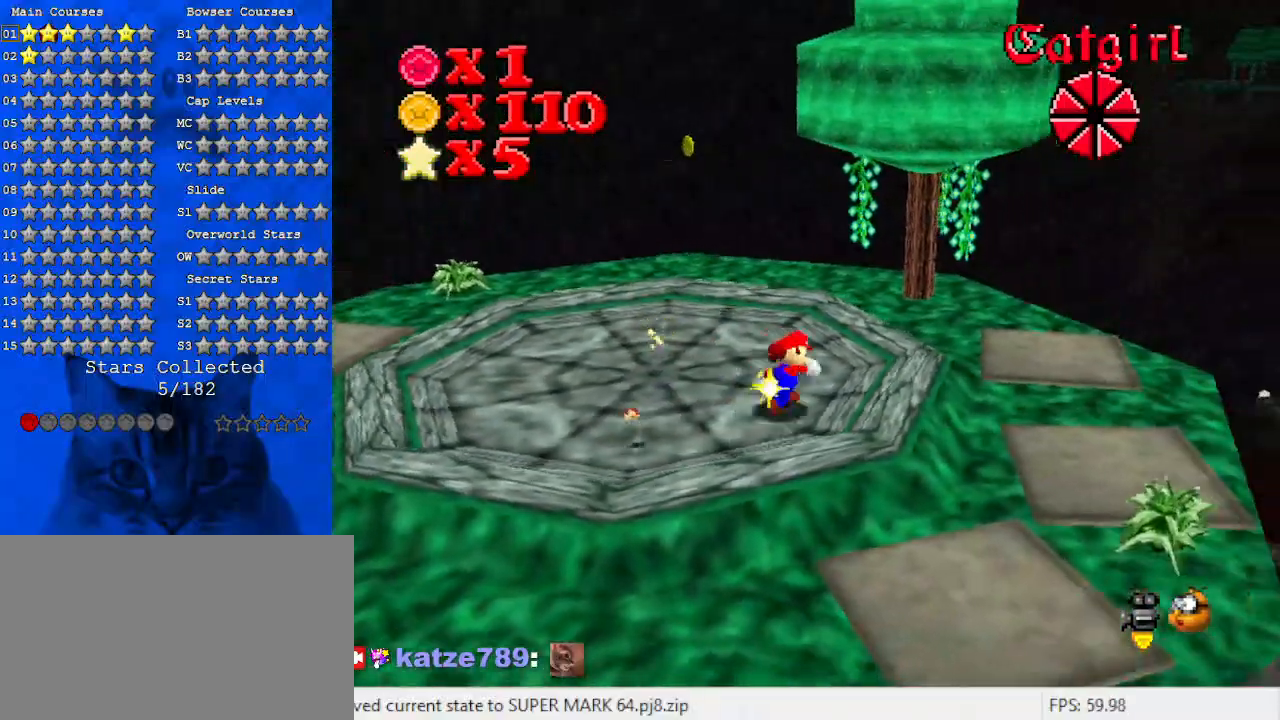
Gameplay with keyboard; each line is a JSON object with the keys held at the frame after it. "events" lists presses ("down") and releases ("up") of "a", "c", "ctrl", "d", "down", "left", "return", "right", "s", "shift", "up", "w", "x" and "y" between this image and that frame as [ms after this image, input, new state], when the widget could be followed in between. No other keys are recorded. Mouse input is not recorded.
{"keys": ["left", "up"], "events": [[133, "left", "down"], [267, "up", "up"], [433, "up", "down"]]}
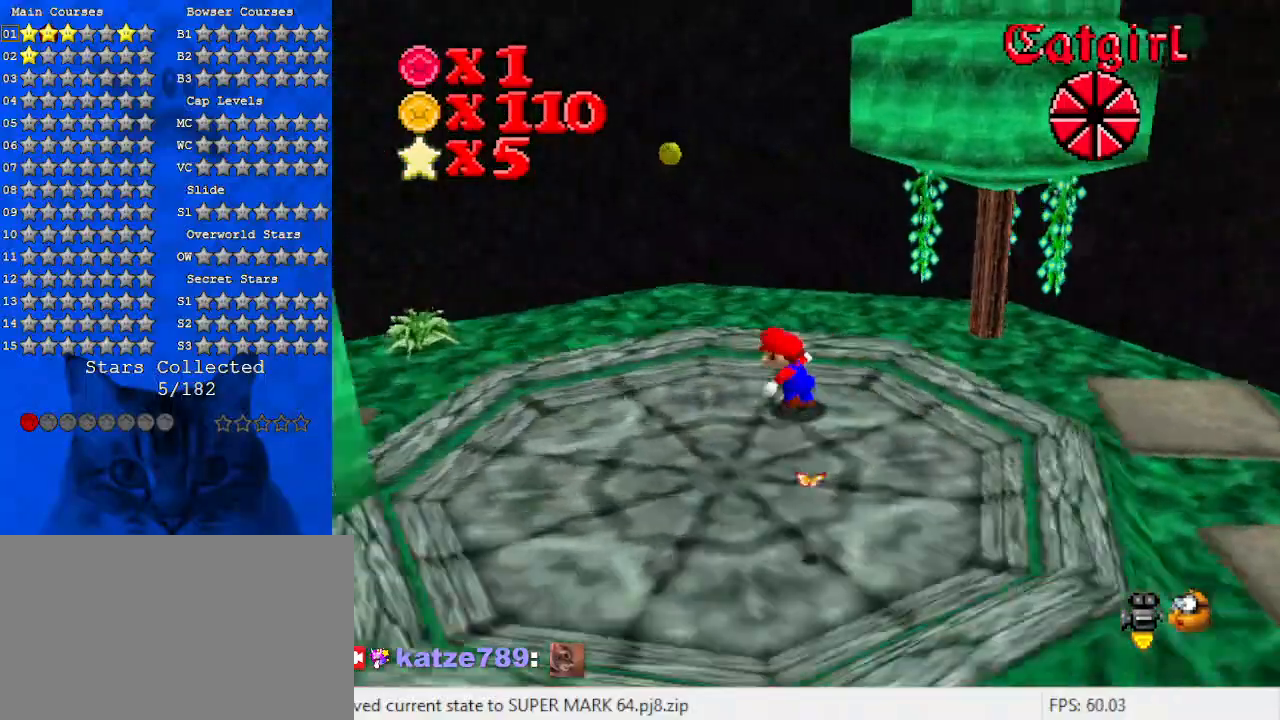
{"keys": [], "events": [[33, "a", "down"], [167, "a", "up"], [233, "a", "down"], [300, "up", "up"], [333, "left", "up"], [433, "a", "up"]]}
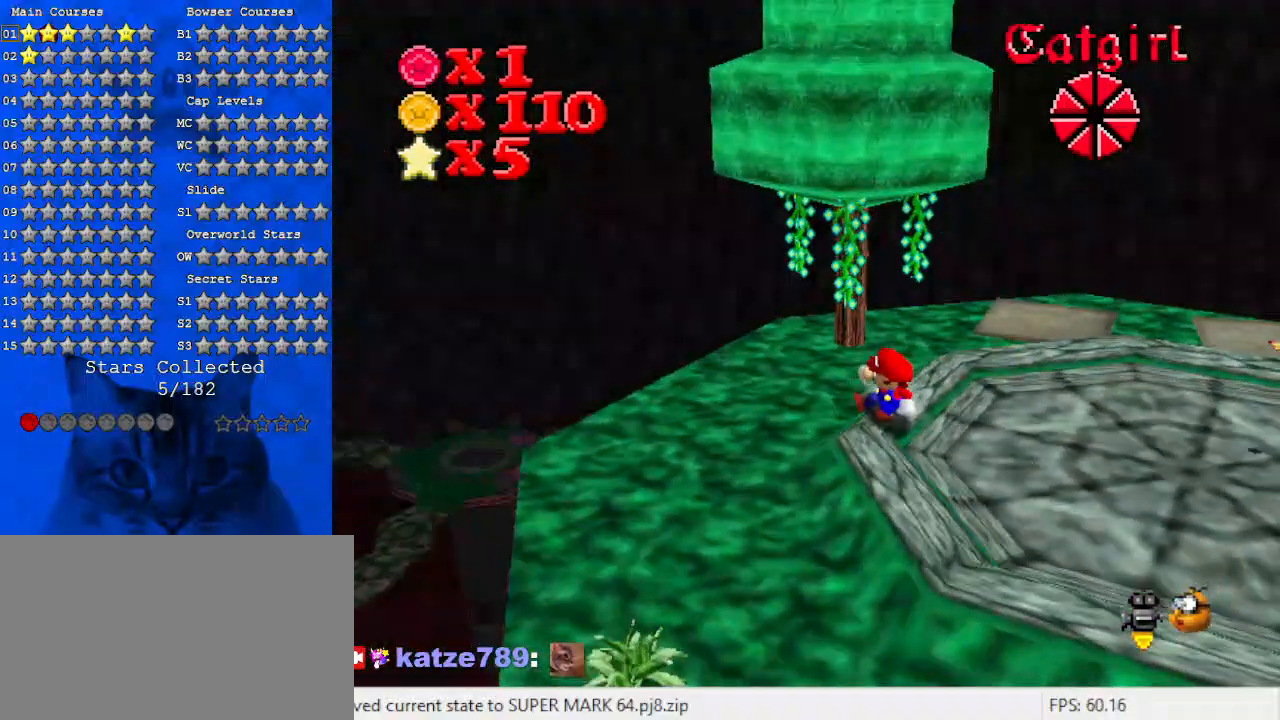
{"keys": [], "events": [[67, "left", "down"], [367, "shift", "down"], [500, "left", "up"], [500, "shift", "up"]]}
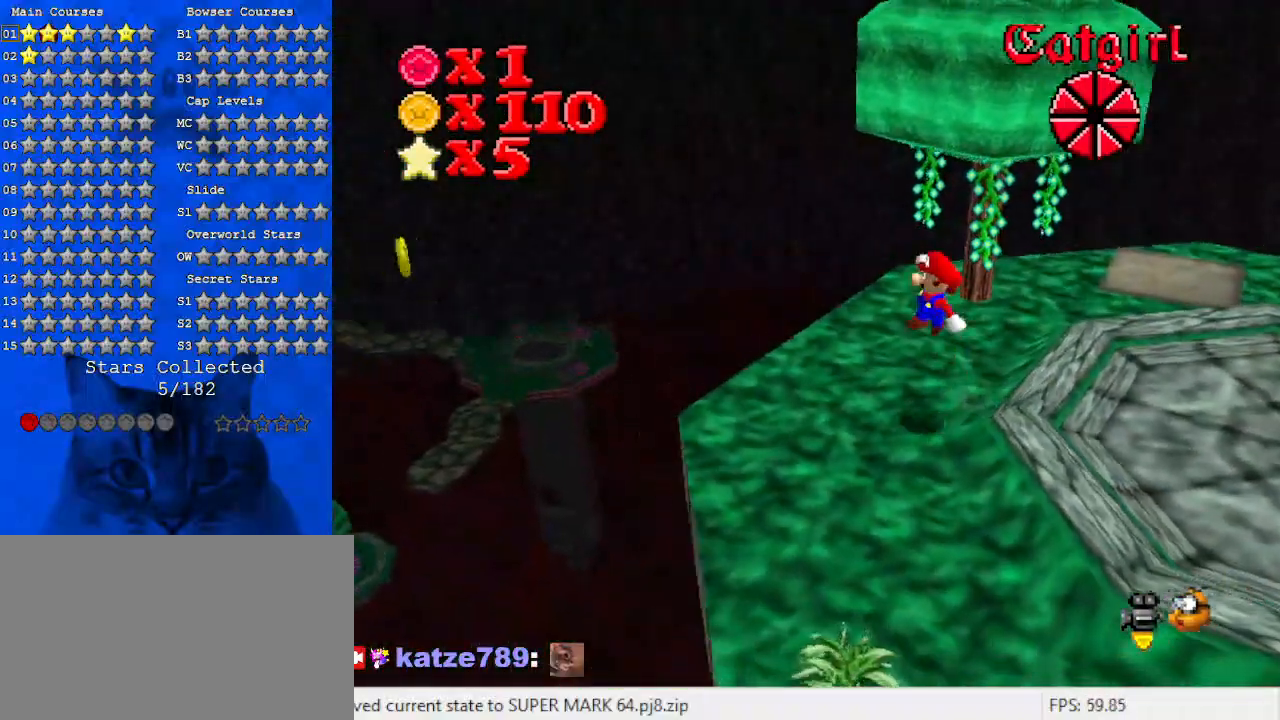
{"keys": [], "events": [[33, "down", "down"], [33, "right", "down"], [133, "down", "up"], [167, "right", "up"], [267, "left", "down"], [400, "left", "up"]]}
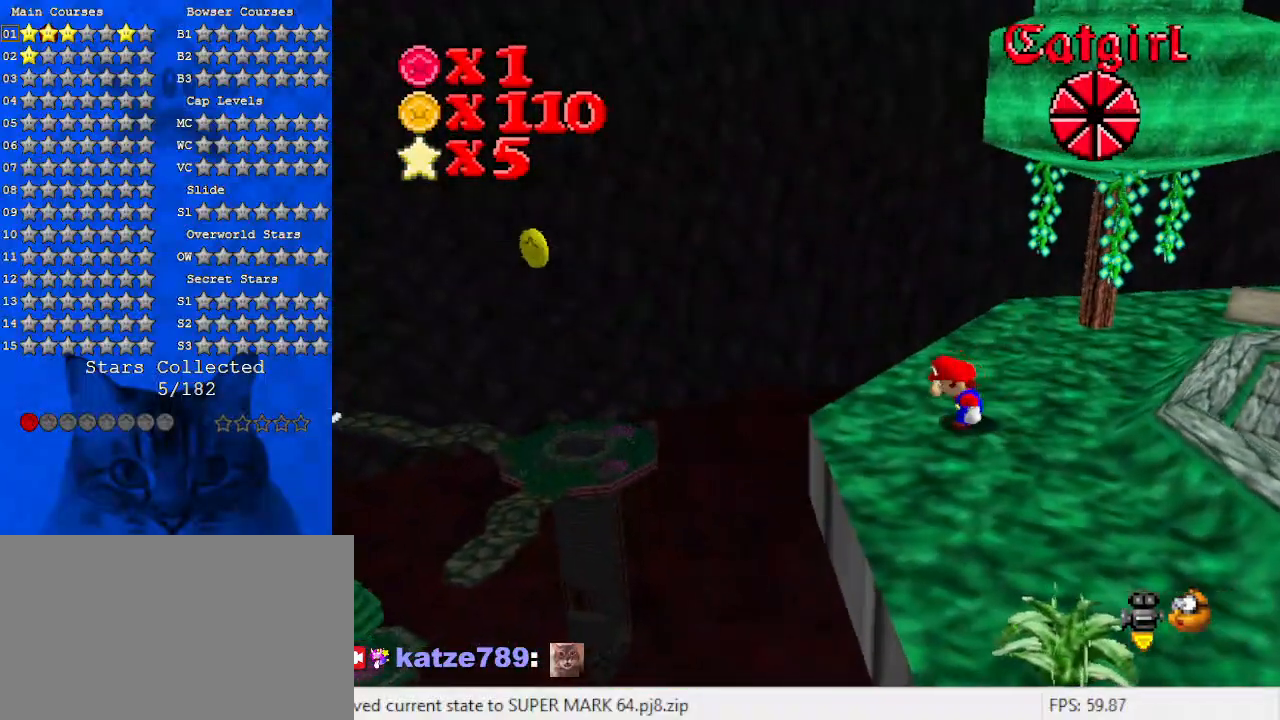
{"keys": [], "events": [[267, "d", "down"], [433, "d", "up"]]}
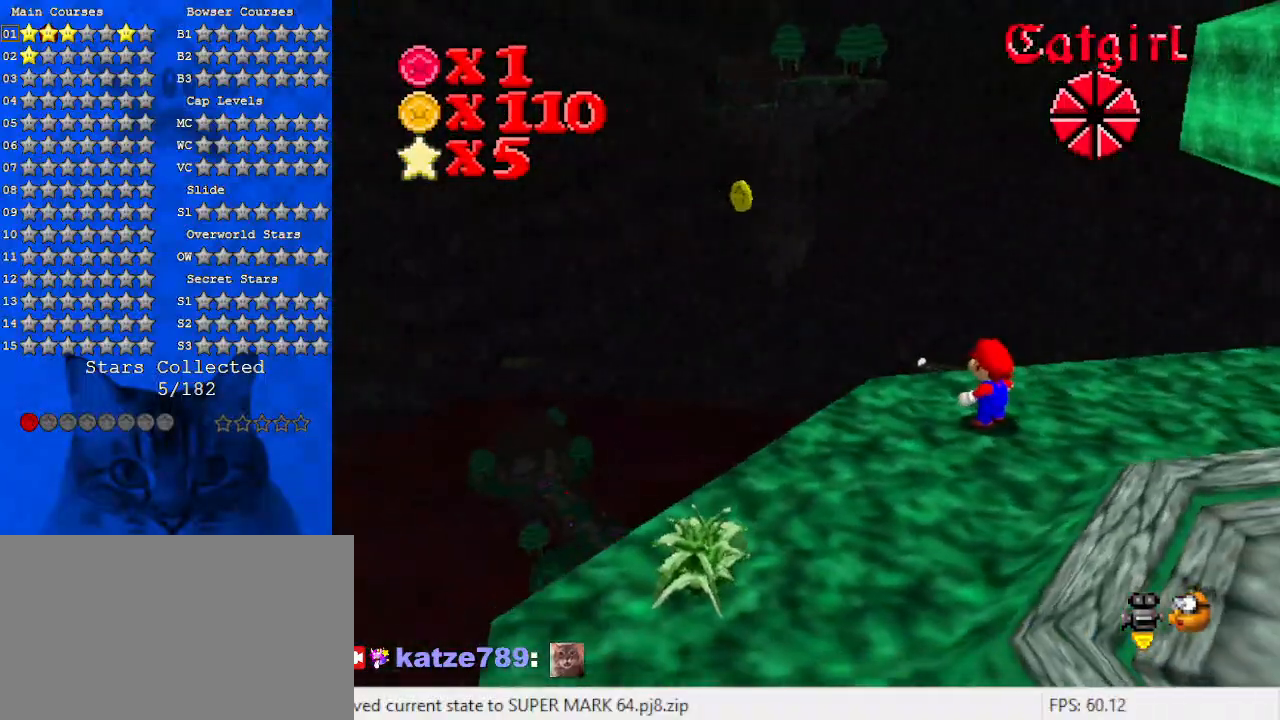
{"keys": [], "events": []}
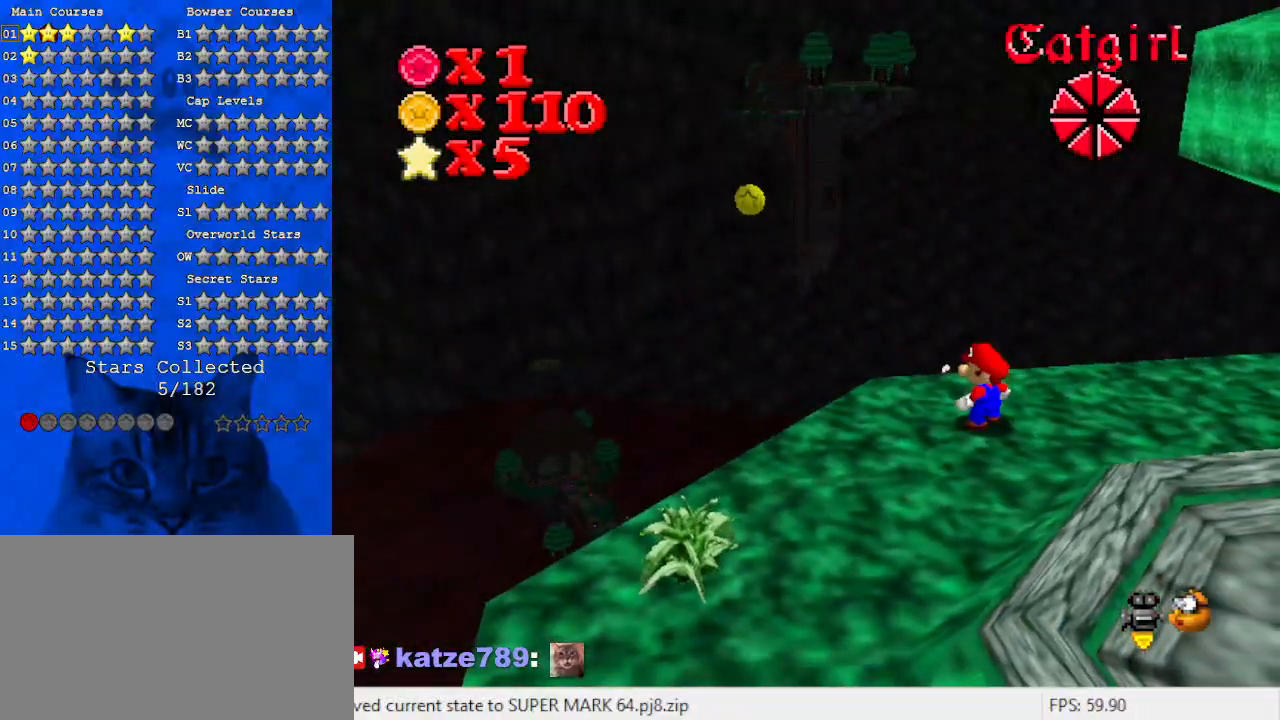
{"keys": ["left"], "events": [[33, "a", "down"], [133, "a", "up"], [433, "left", "down"]]}
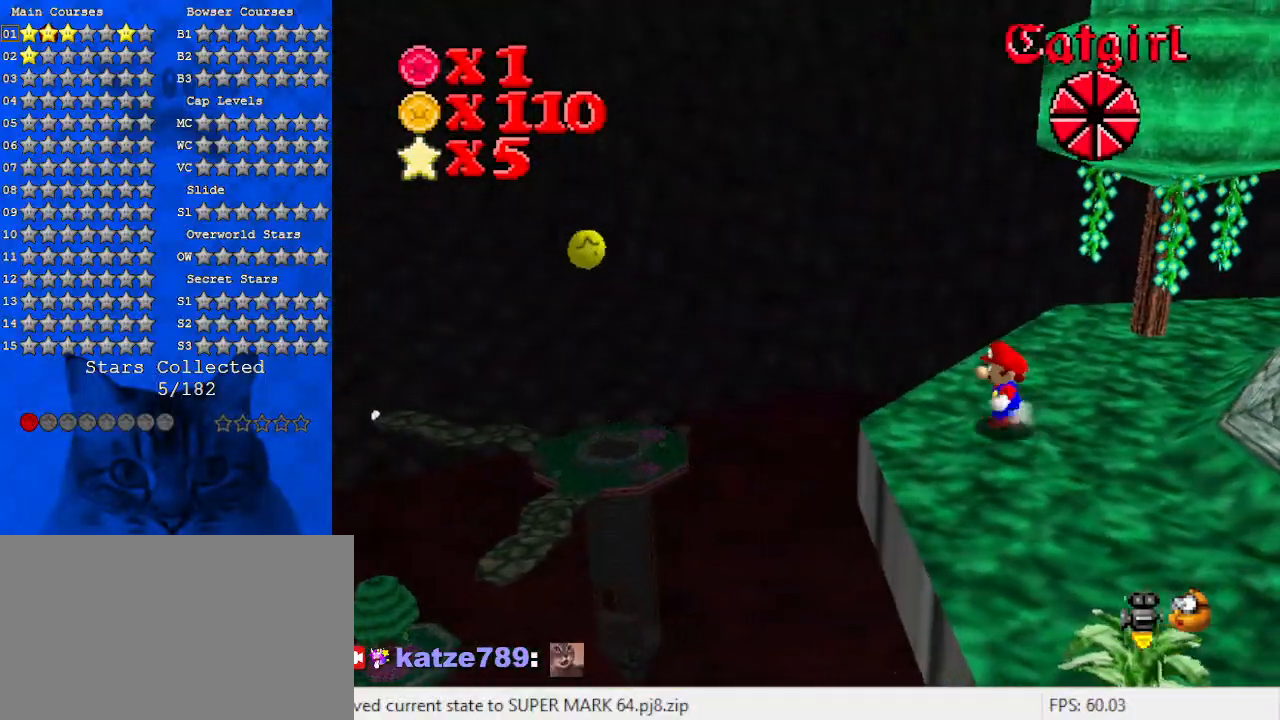
{"keys": ["w"], "events": [[100, "shift", "down"], [133, "left", "up"], [167, "shift", "up"], [233, "right", "down"], [267, "down", "down"], [367, "down", "up"], [367, "right", "up"], [467, "w", "down"]]}
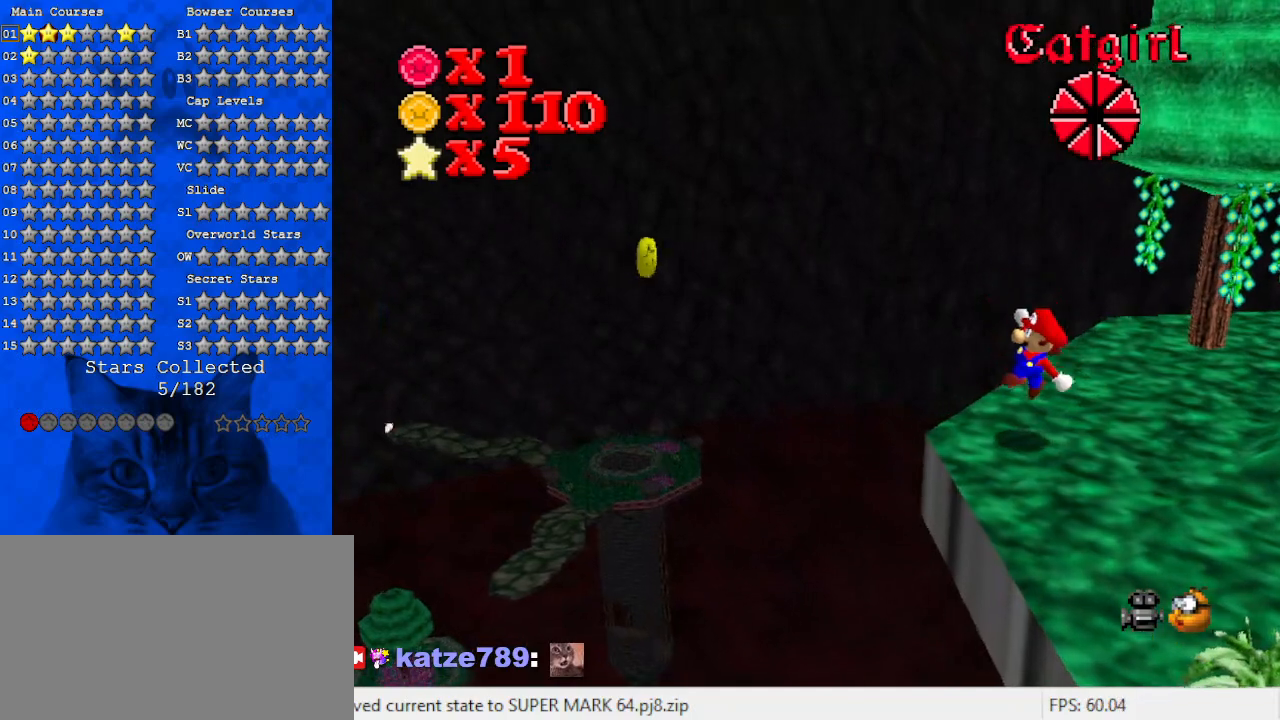
{"keys": [], "events": [[67, "w", "up"], [200, "w", "down"], [300, "w", "up"], [367, "w", "down"], [433, "w", "up"]]}
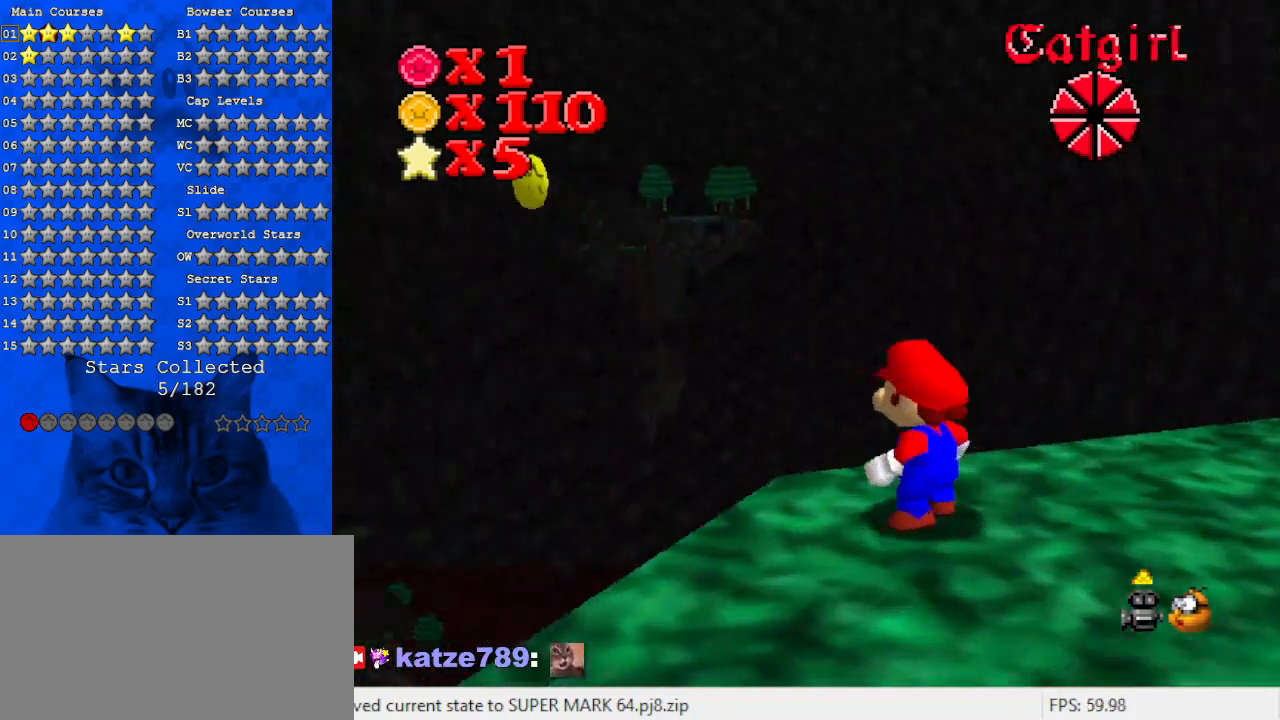
{"keys": ["up"], "events": [[33, "w", "down"], [167, "w", "up"], [300, "up", "down"]]}
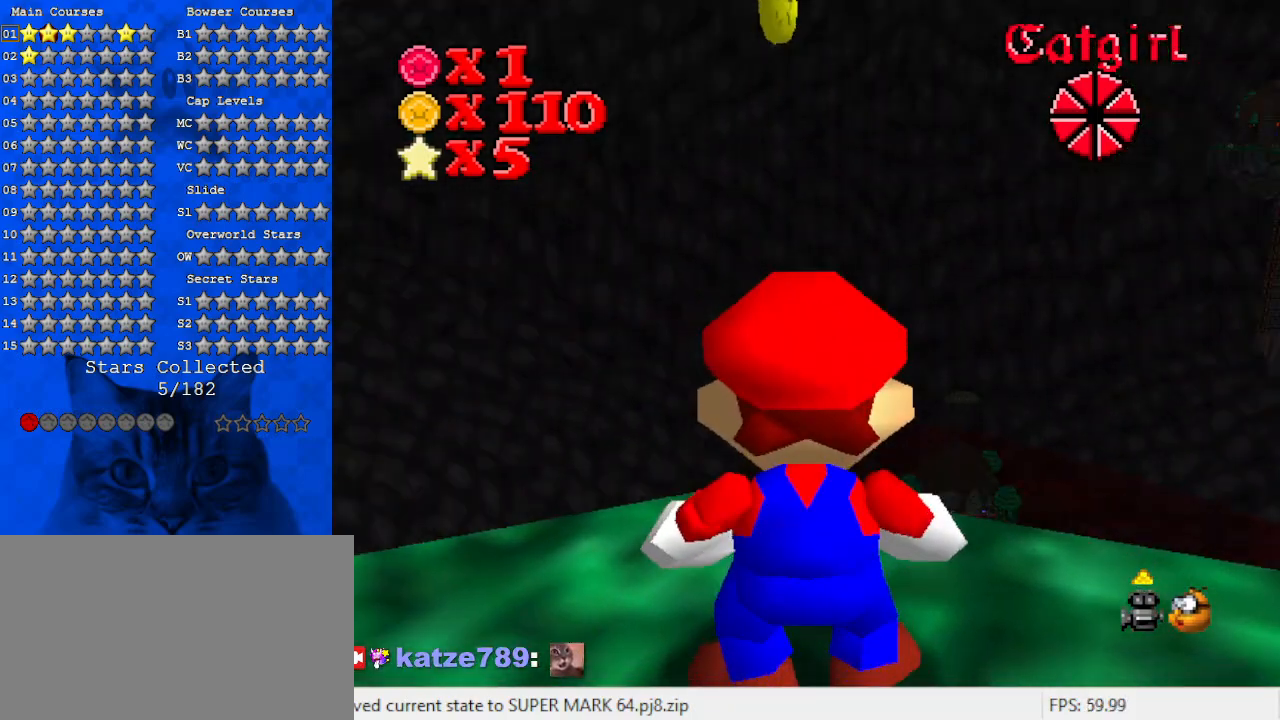
{"keys": [], "events": [[500, "up", "up"]]}
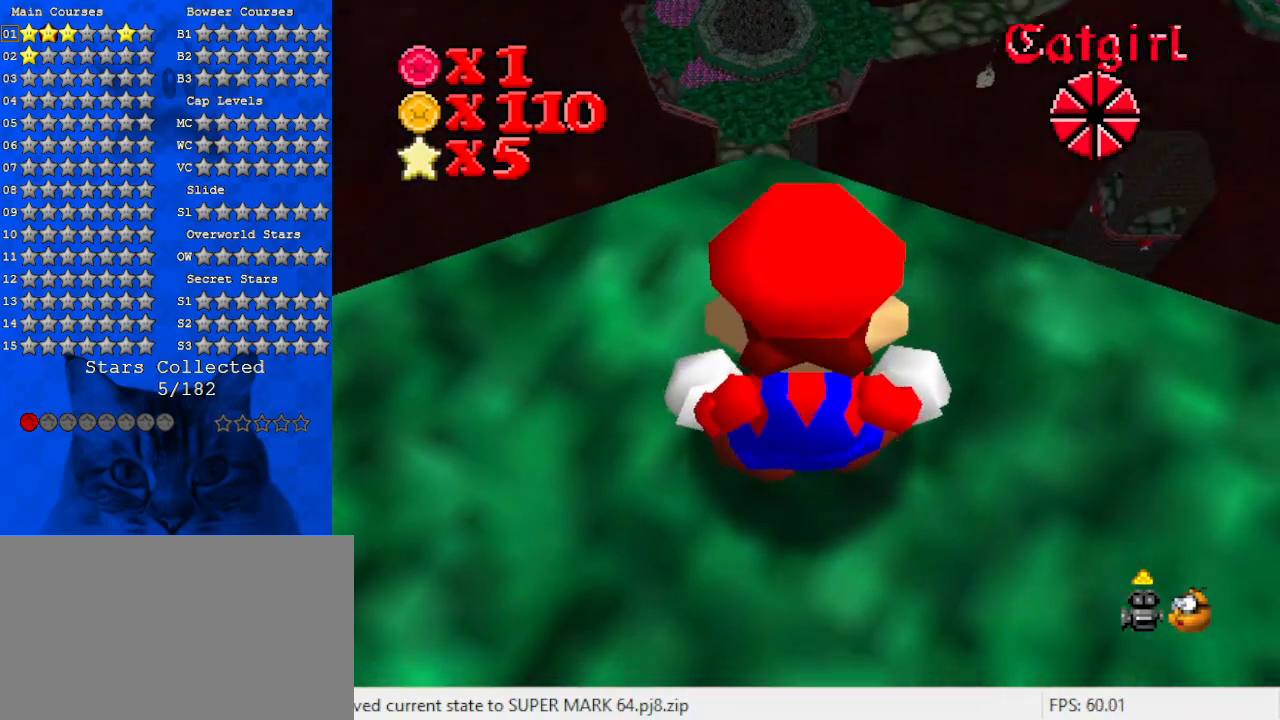
{"keys": ["shift"], "events": [[467, "shift", "down"]]}
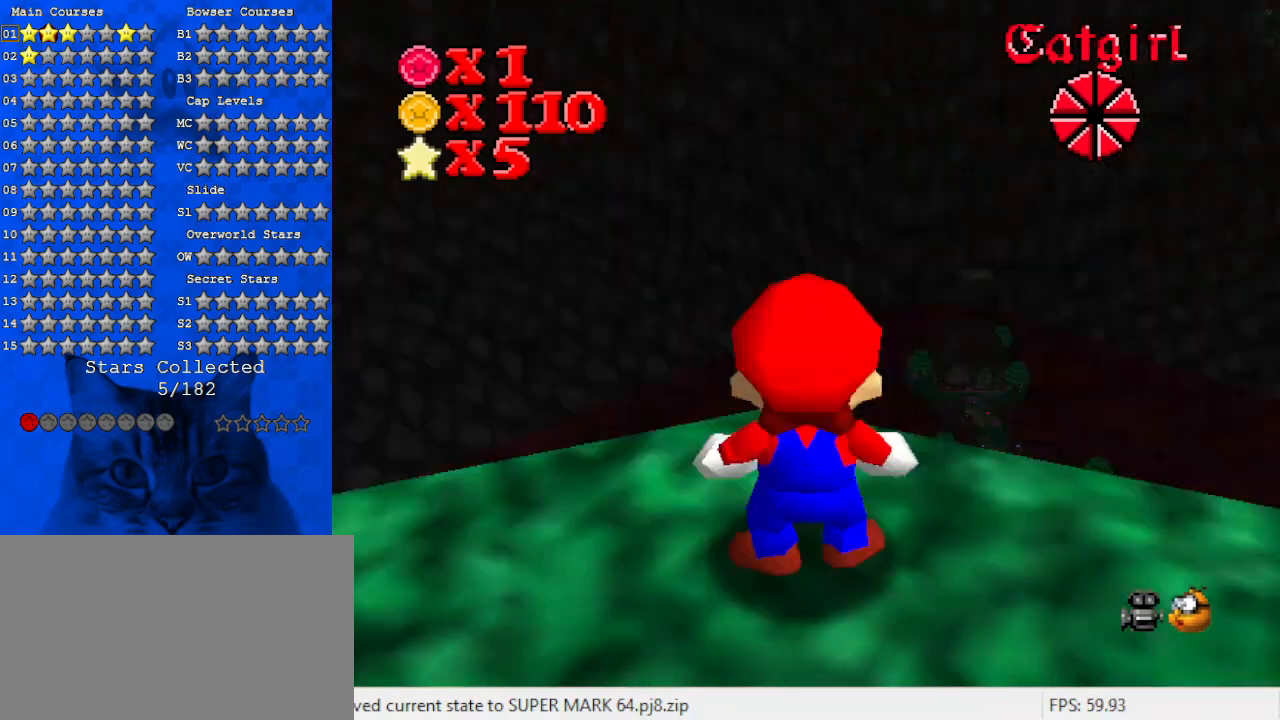
{"keys": ["shift"], "events": [[67, "shift", "up"], [233, "s", "down"], [333, "s", "up"], [467, "shift", "down"]]}
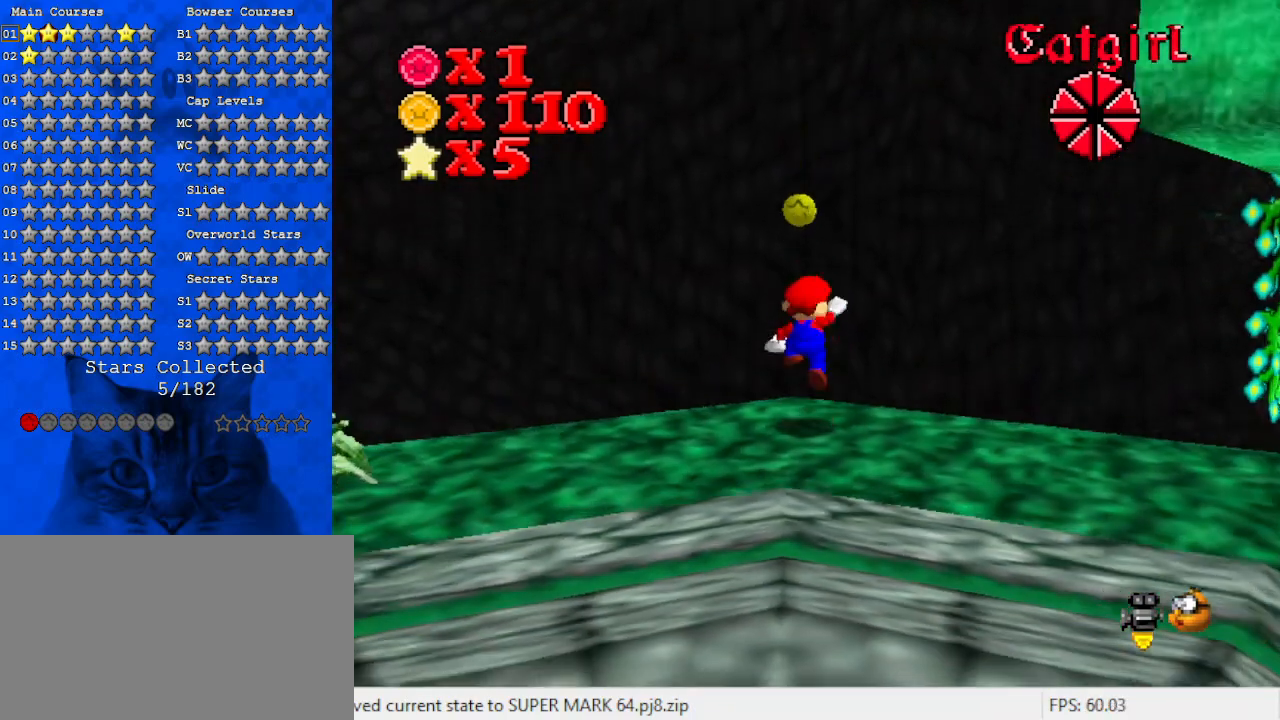
{"keys": ["down"], "events": [[33, "down", "down"], [200, "shift", "up"]]}
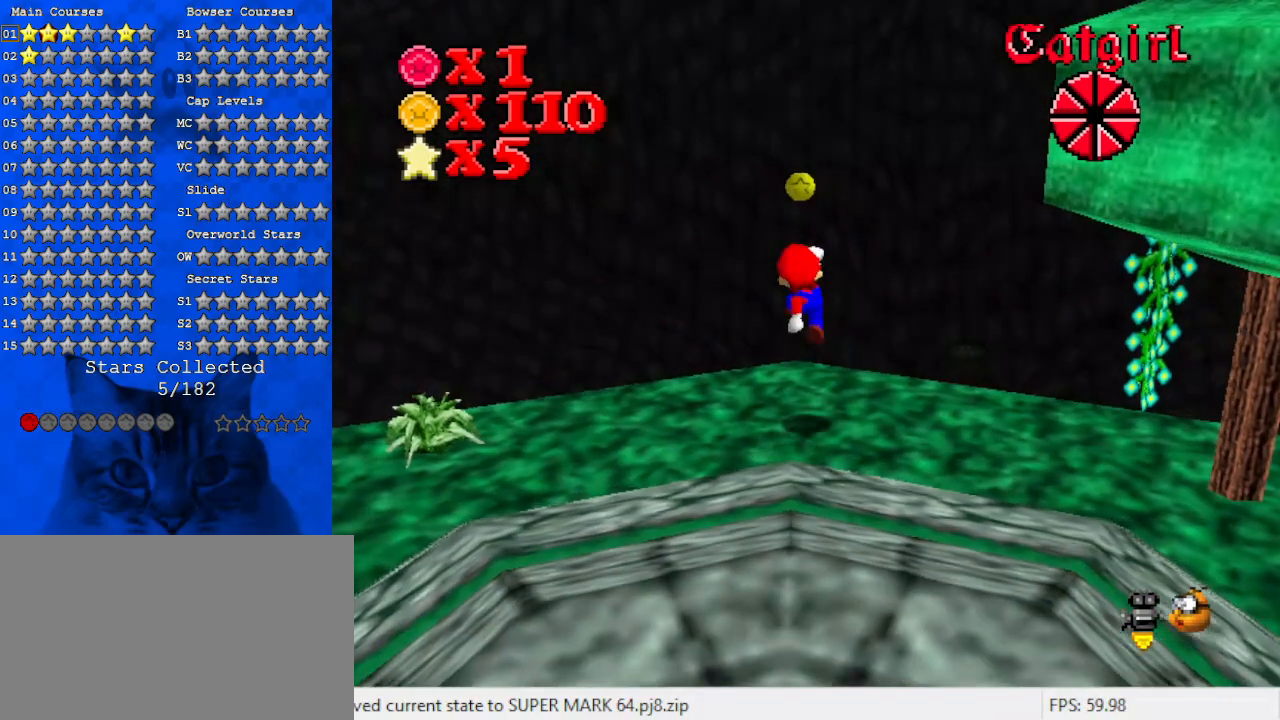
{"keys": ["up"], "events": [[167, "down", "up"], [333, "ctrl", "down"], [367, "up", "down"], [500, "ctrl", "up"]]}
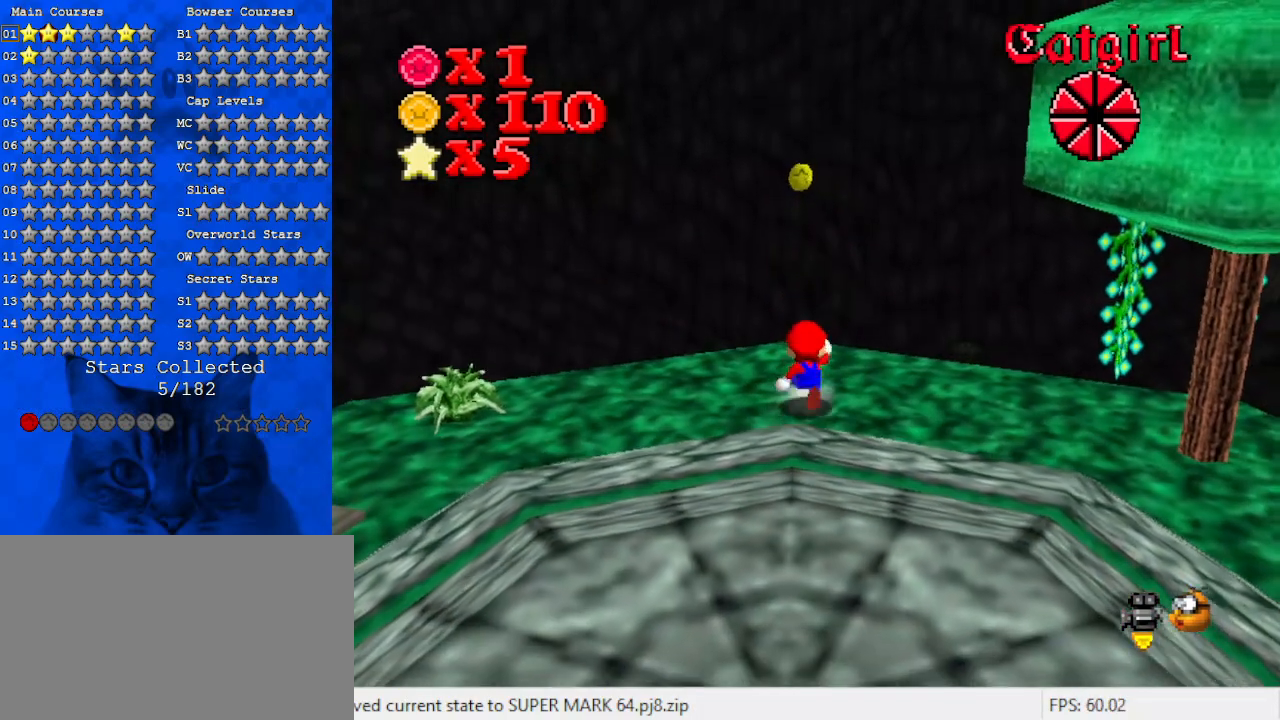
{"keys": ["shift", "up", "y"], "events": [[300, "y", "down"], [333, "shift", "down"]]}
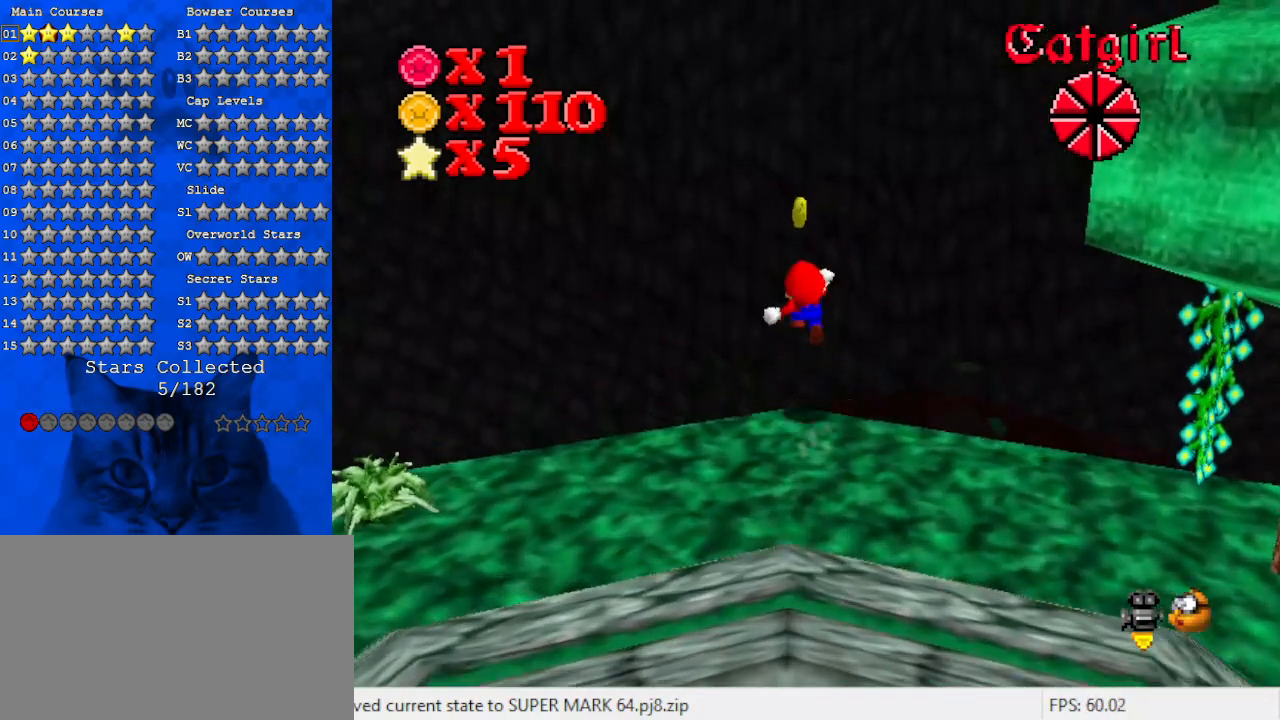
{"keys": ["up"], "events": [[400, "shift", "up"], [433, "y", "up"]]}
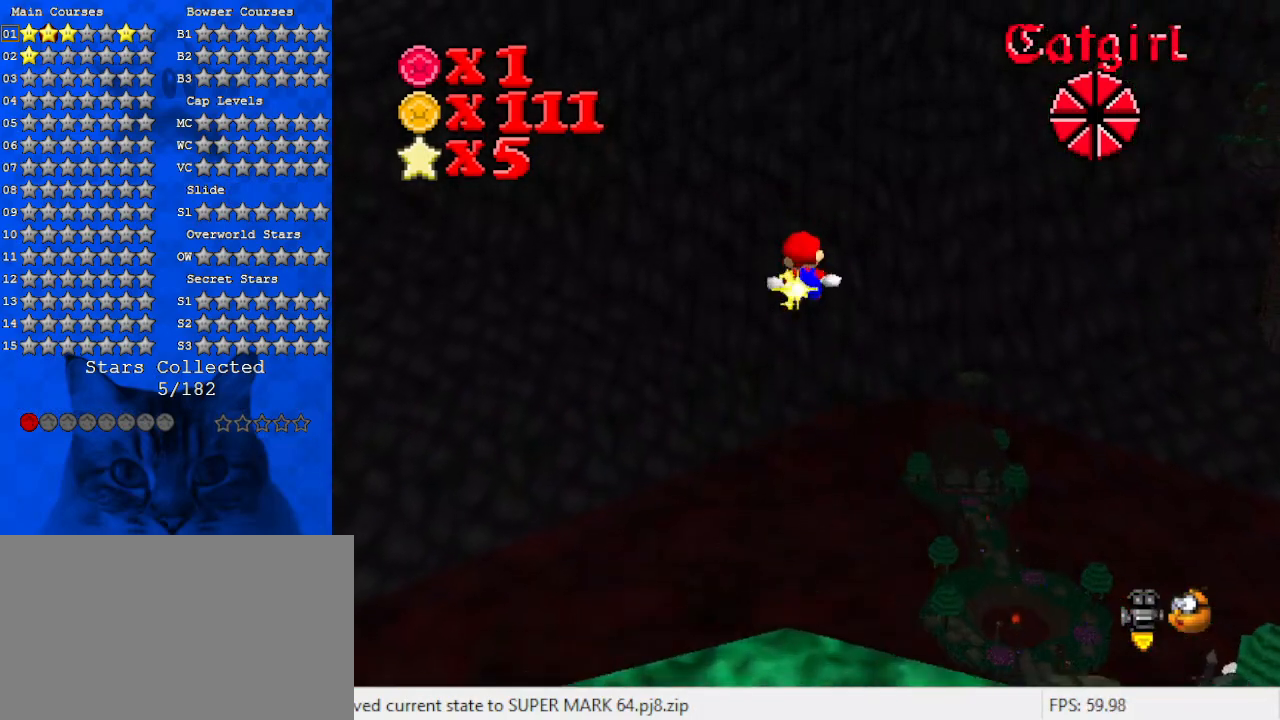
{"keys": ["up"], "events": []}
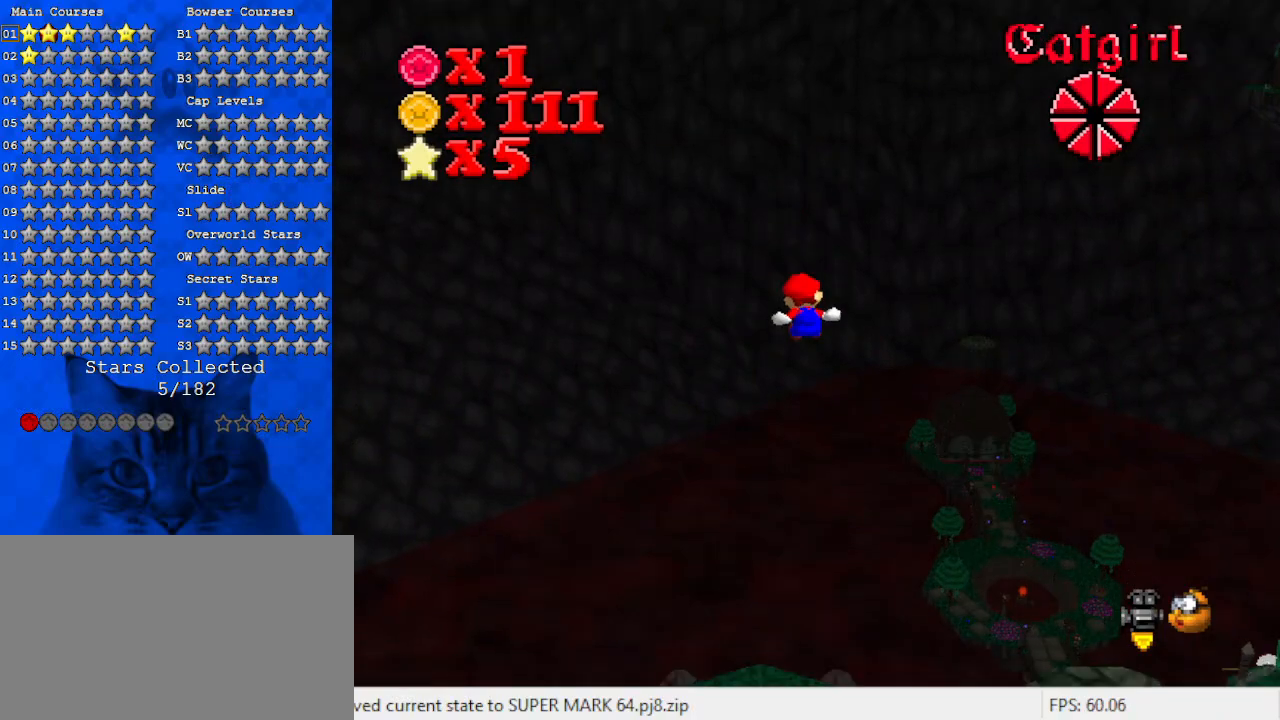
{"keys": ["up"], "events": []}
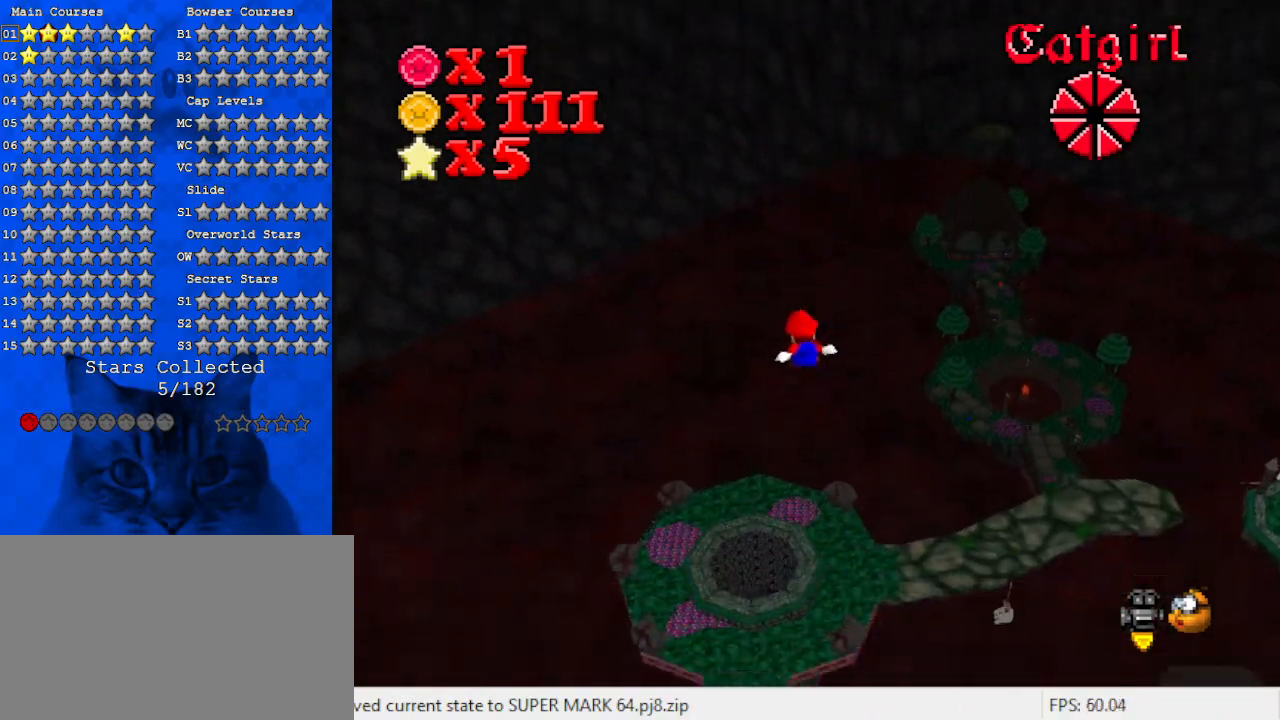
{"keys": ["left", "up"], "events": [[33, "left", "down"]]}
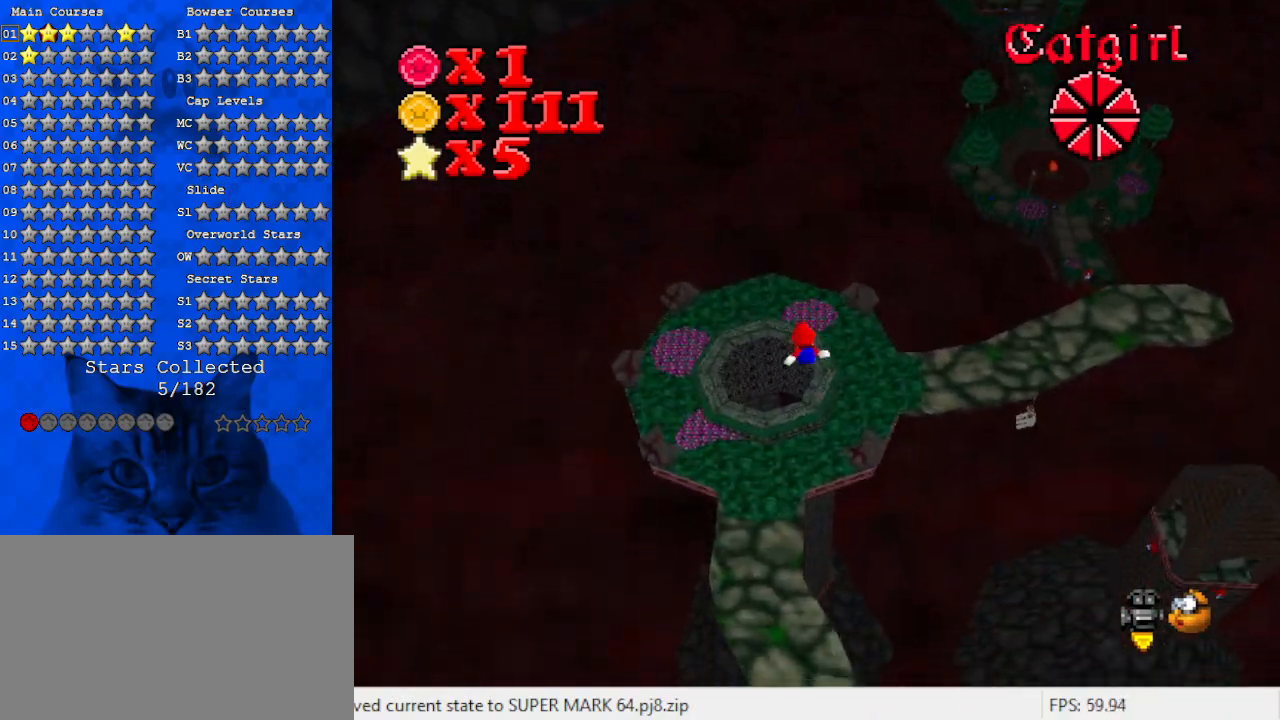
{"keys": ["c", "left"], "events": [[267, "up", "up"], [500, "c", "down"]]}
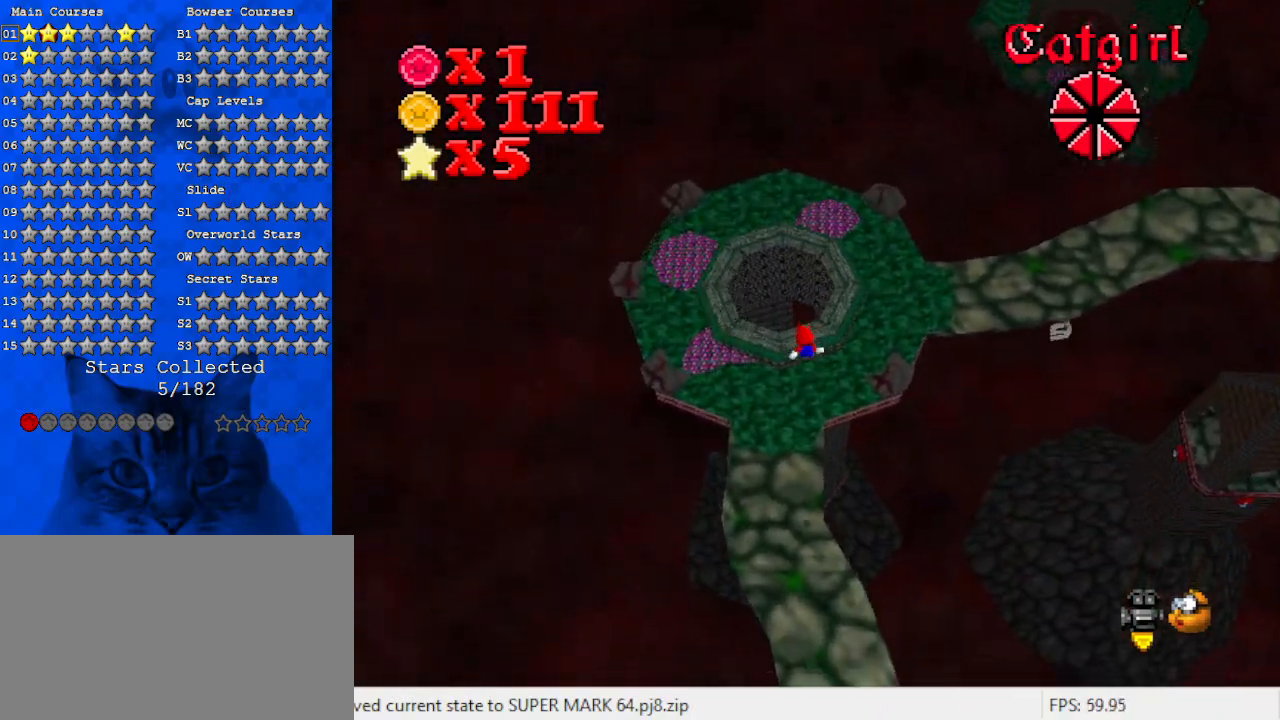
{"keys": ["down"], "events": [[67, "down", "down"], [200, "c", "up"], [233, "down", "up"], [300, "left", "up"], [467, "down", "down"]]}
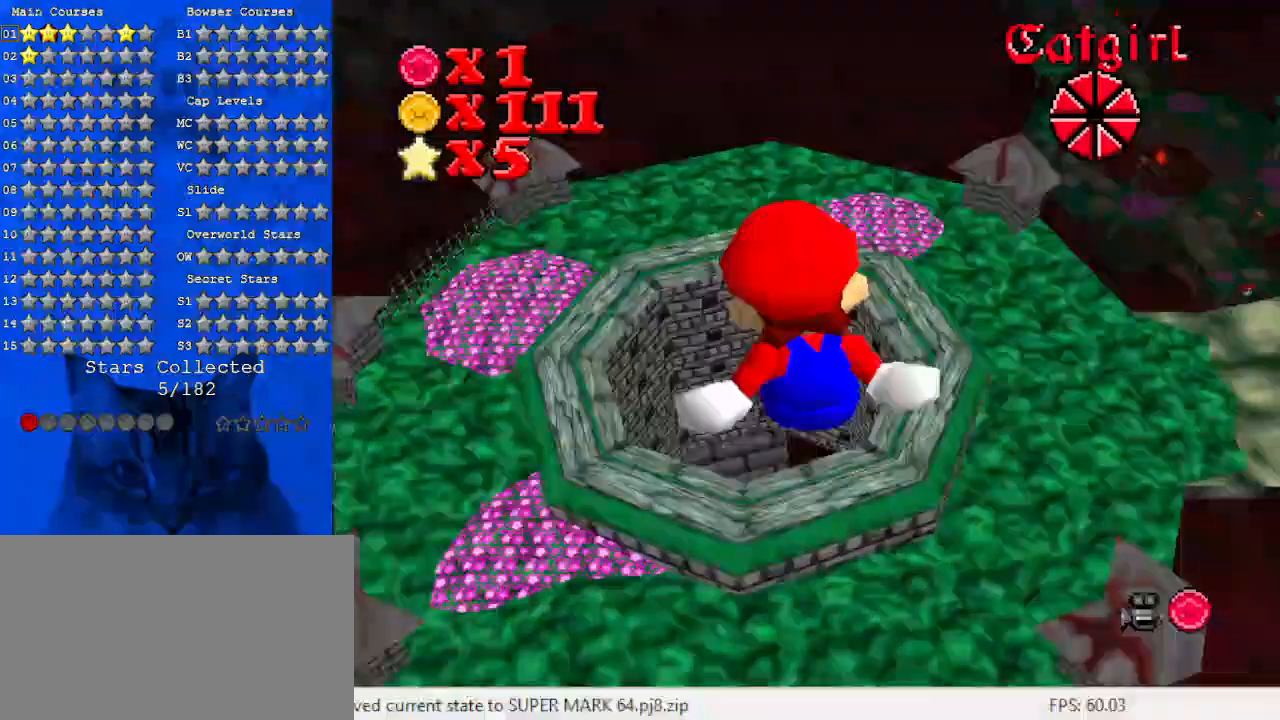
{"keys": ["c"], "events": [[400, "c", "down"], [467, "down", "up"]]}
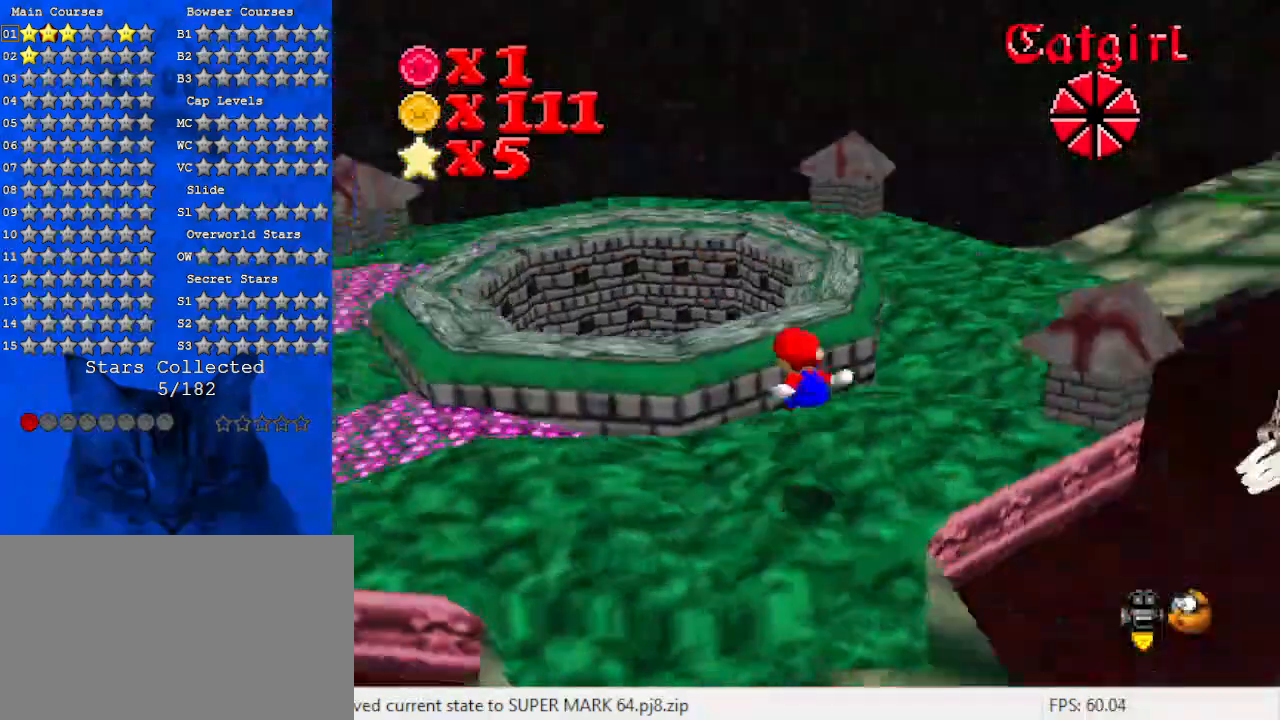
{"keys": [], "events": [[33, "a", "down"], [67, "c", "up"], [167, "a", "up"]]}
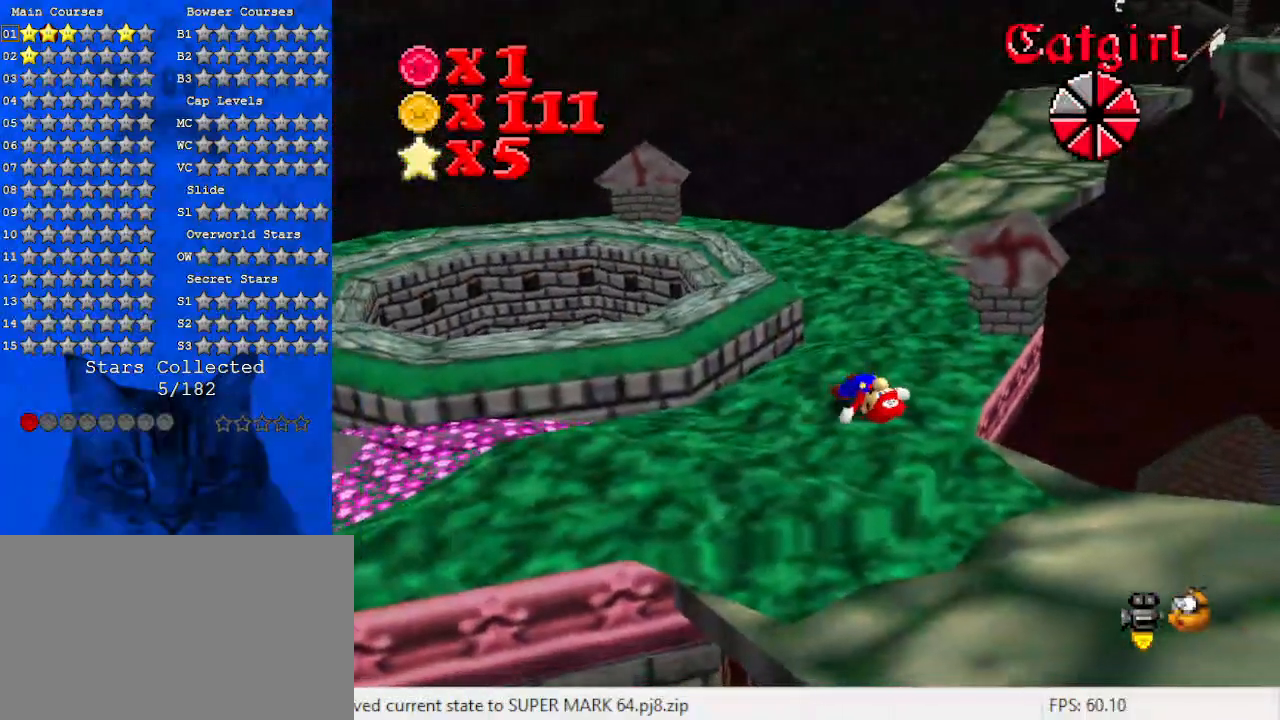
{"keys": [], "events": []}
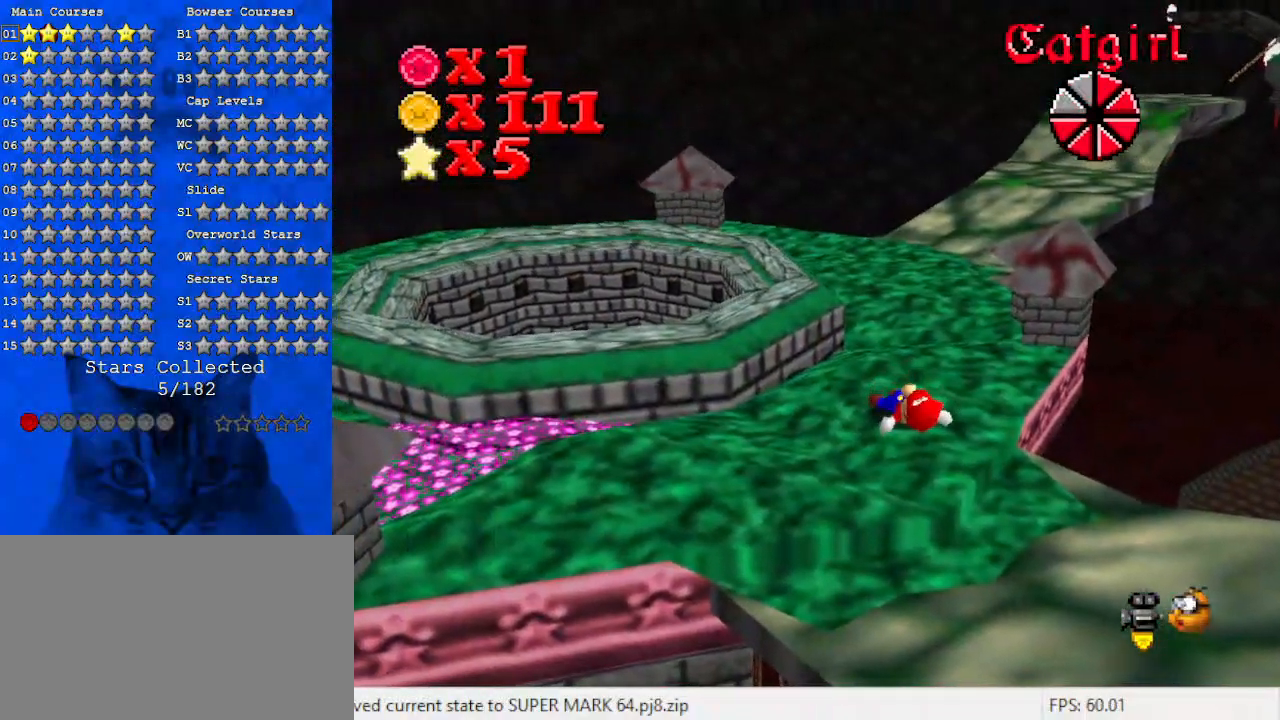
{"keys": [], "events": []}
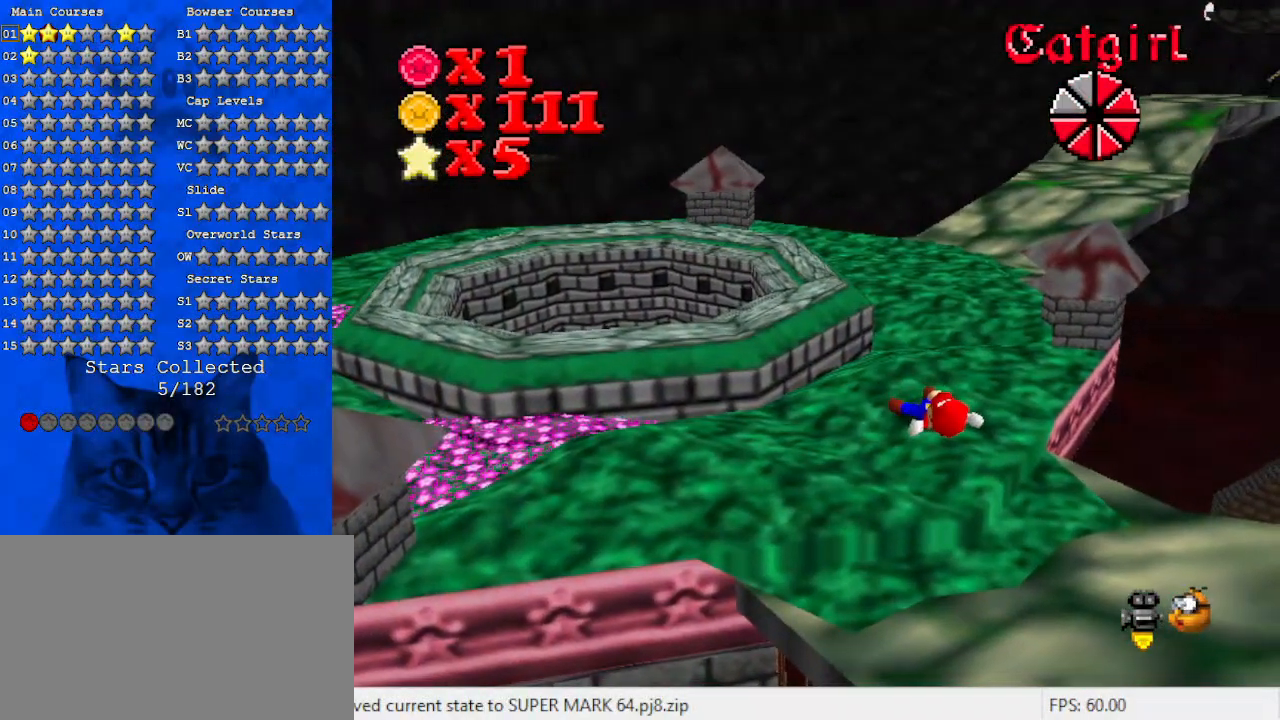
{"keys": [], "events": []}
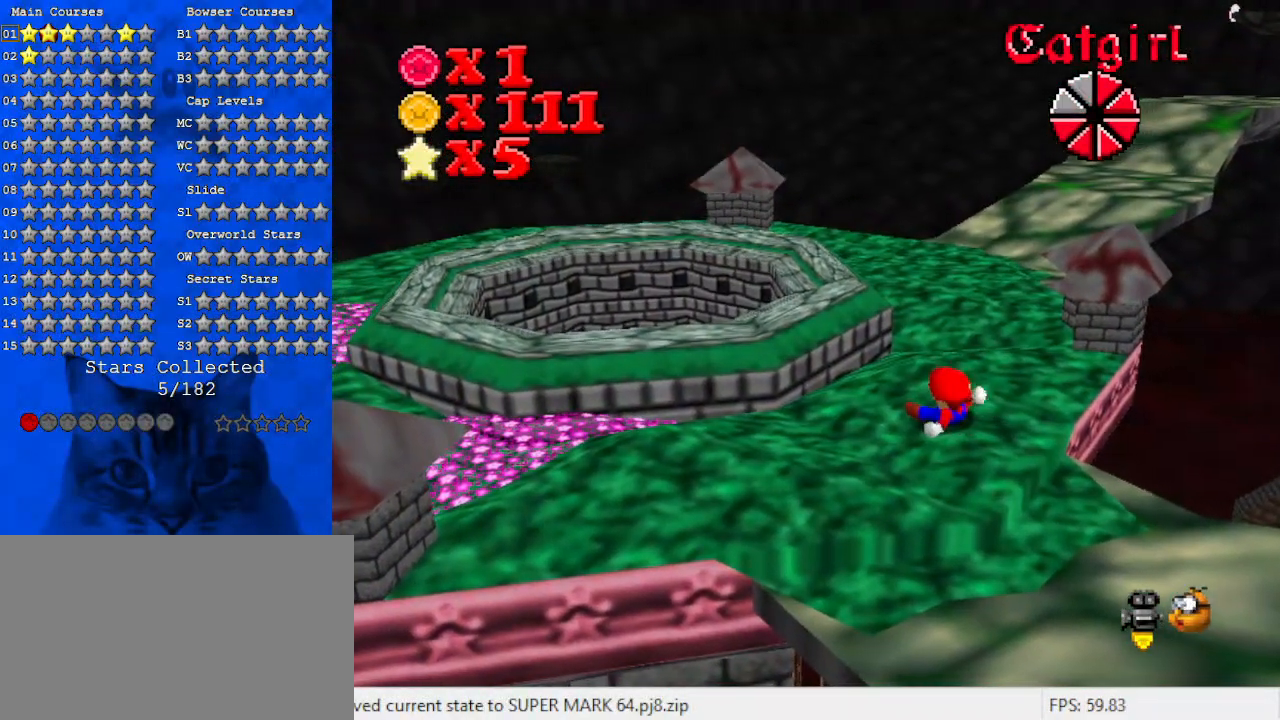
{"keys": [], "events": []}
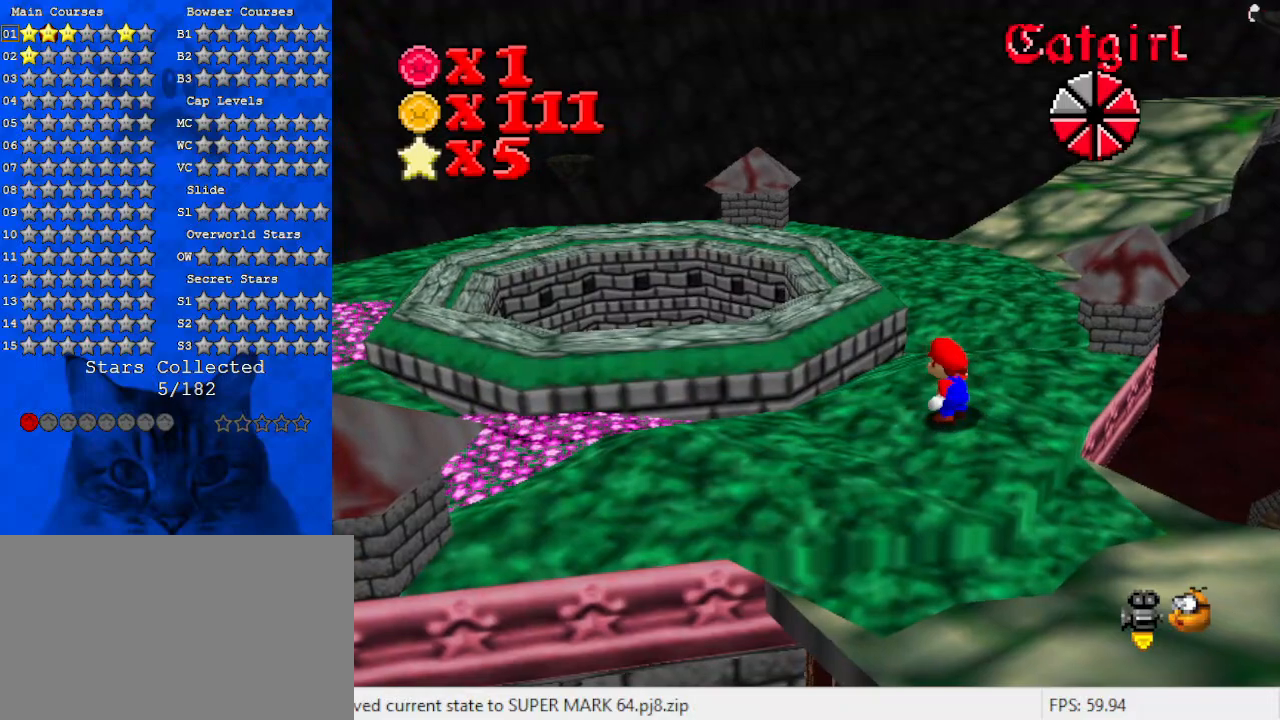
{"keys": [], "events": []}
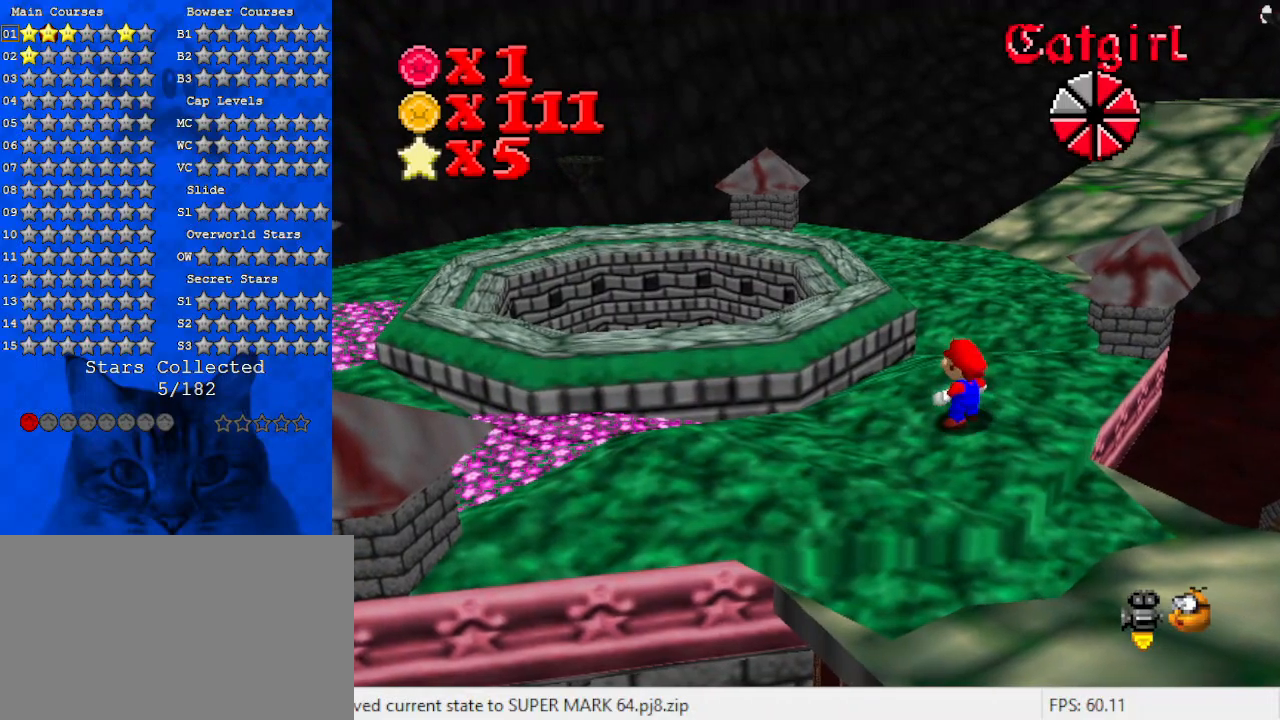
{"keys": ["up"], "events": [[400, "up", "down"]]}
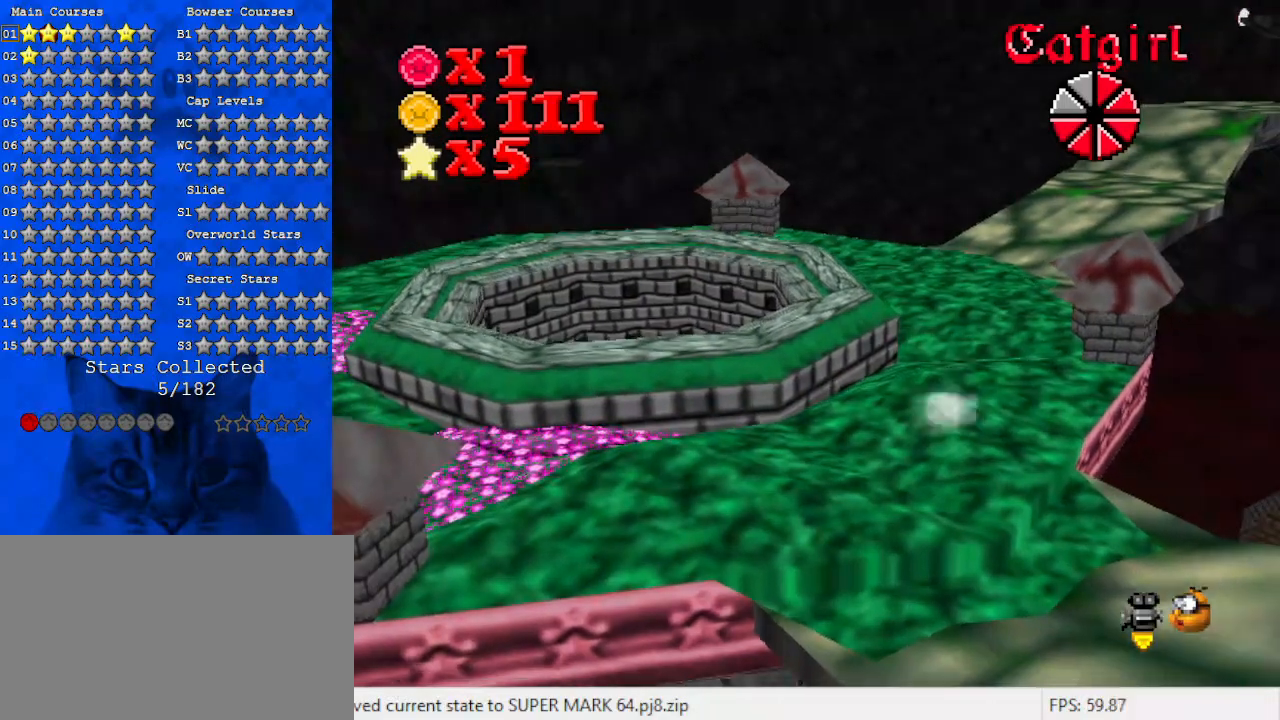
{"keys": ["ctrl", "shift", "up"], "events": [[133, "shift", "down"], [467, "ctrl", "down"]]}